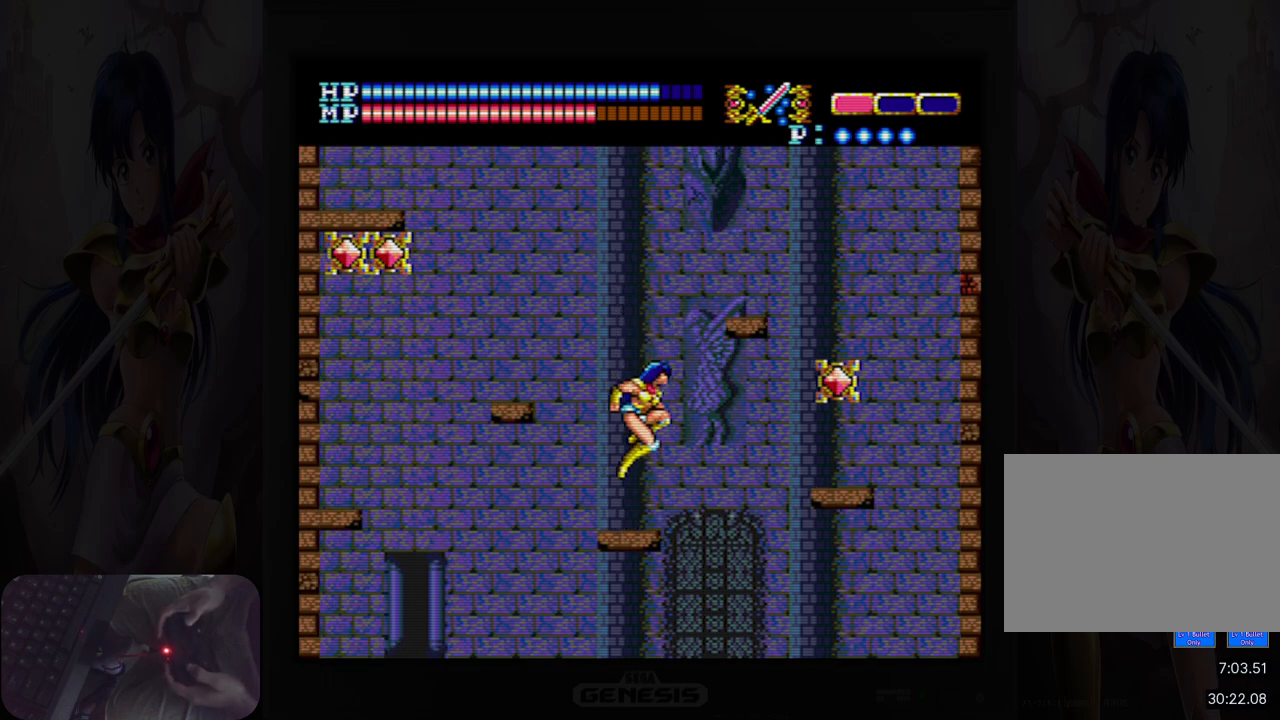
Gameplay with a controller (Nintendo layout); each line is a JSON object with the inputs held at the frame after it. "events" lists button and stick changes between this image and that frame as [ms after this image, input, new state], when the widget could be followed in between. Not read: HOME L2 L3 R2 R3 left_stick right_stick.
{"buttons": ["A"], "events": [[17, "B", "down"], [100, "B", "up"], [483, "A", "down"]]}
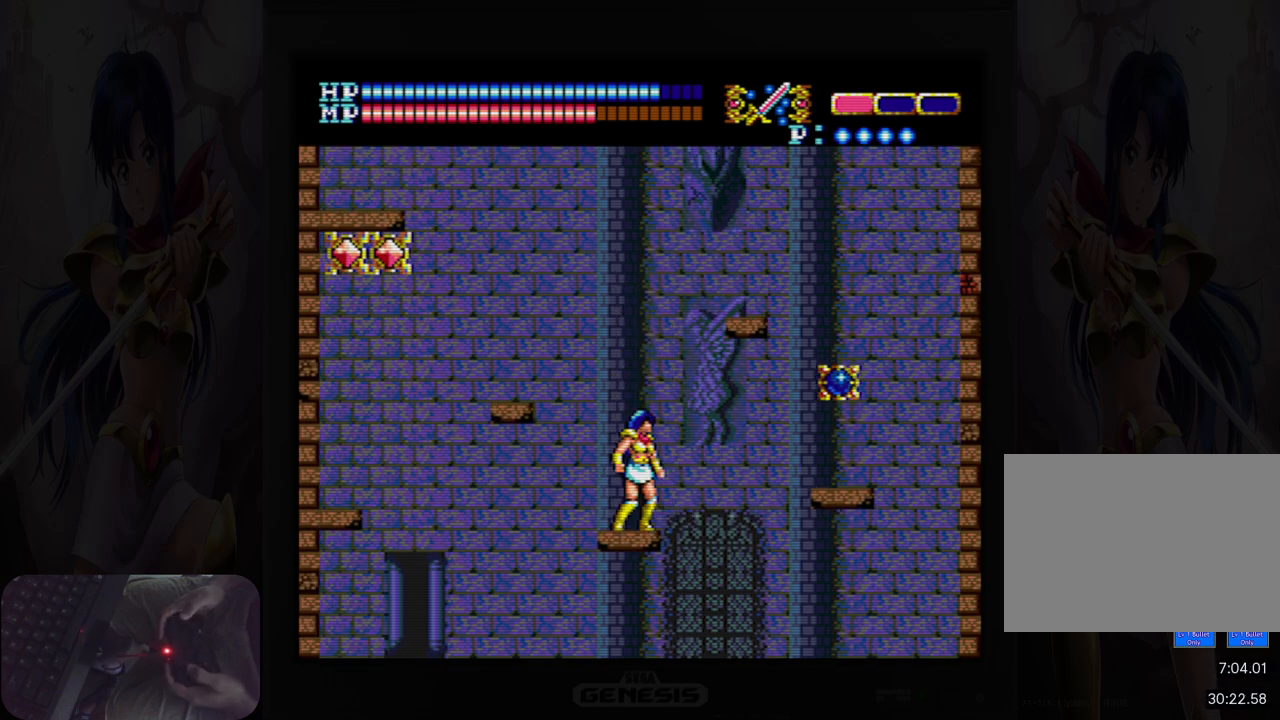
{"buttons": ["B"], "events": [[133, "A", "up"], [500, "B", "down"]]}
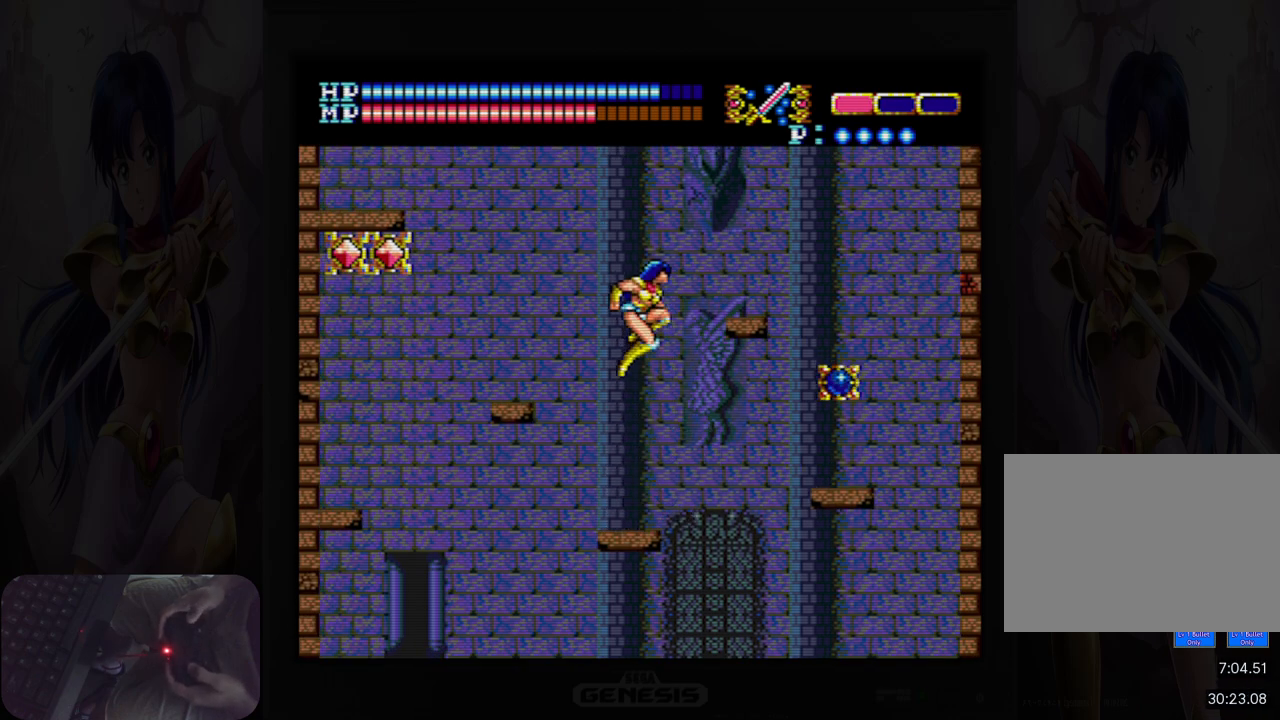
{"buttons": ["A", "DPAD_UP", "DPAD_RIGHT"], "events": [[167, "B", "up"], [417, "DPAD_RIGHT", "down"], [433, "DPAD_UP", "down"], [483, "A", "down"]]}
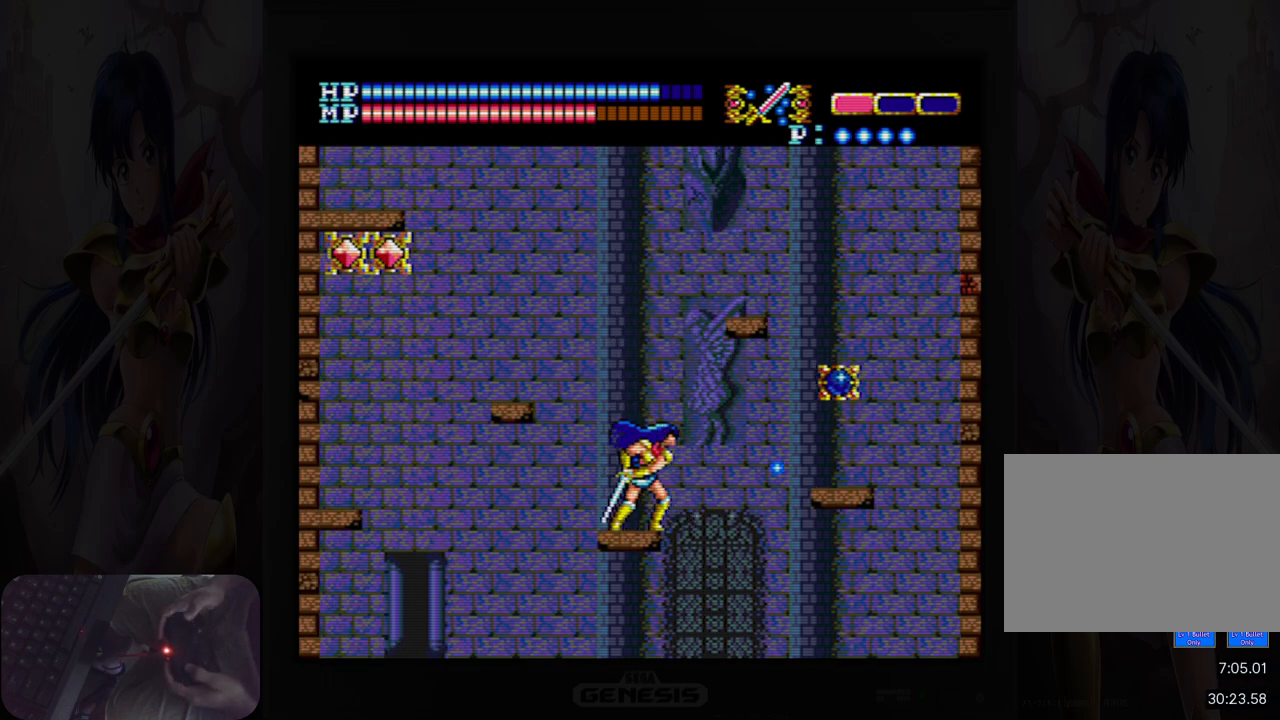
{"buttons": ["DPAD_UP"], "events": [[350, "A", "up"], [350, "DPAD_RIGHT", "up"]]}
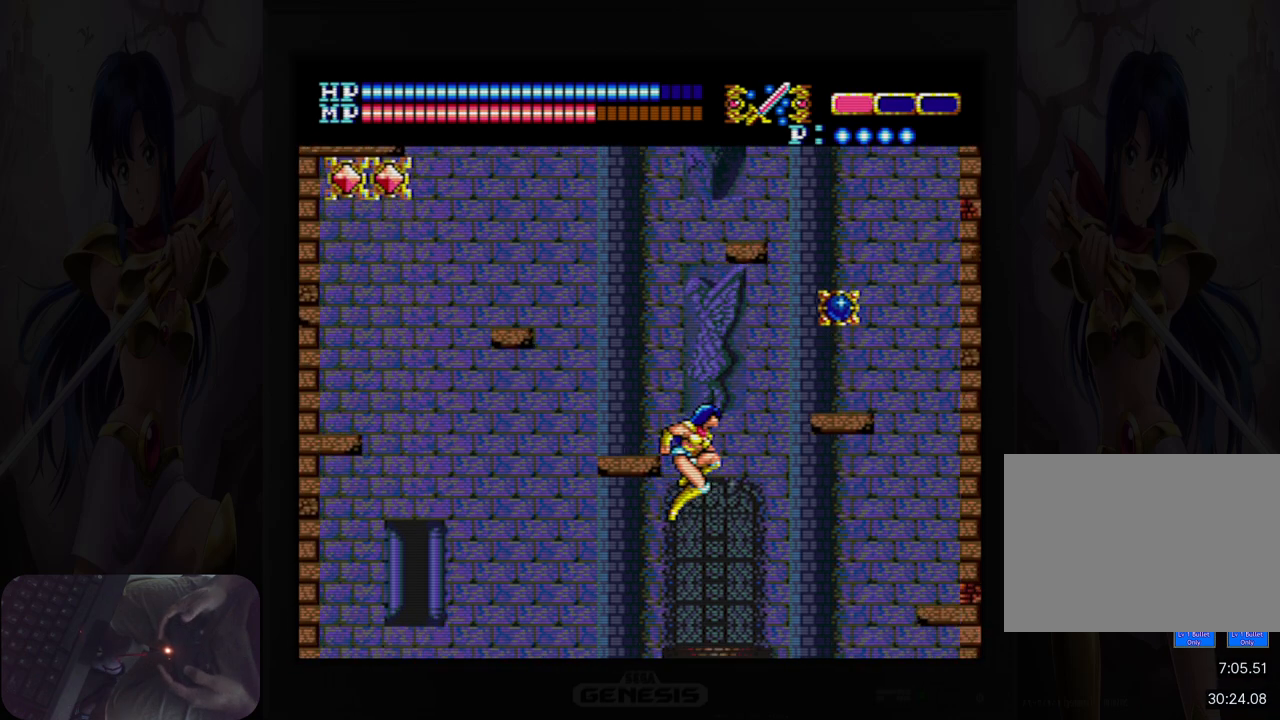
{"buttons": ["DPAD_RIGHT"], "events": [[200, "DPAD_UP", "up"], [450, "DPAD_RIGHT", "down"]]}
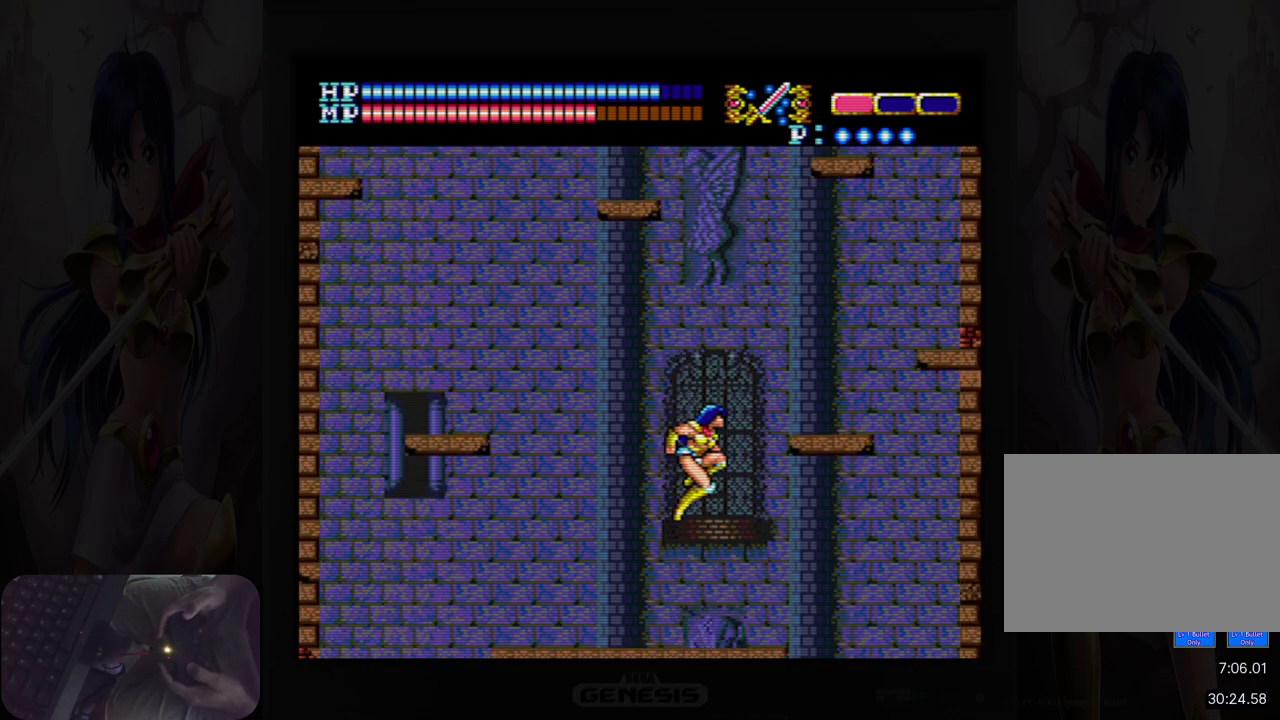
{"buttons": ["DPAD_UP", "DPAD_RIGHT"], "events": [[50, "DPAD_RIGHT", "up"], [250, "DPAD_LEFT", "down"], [350, "DPAD_LEFT", "up"], [433, "DPAD_RIGHT", "down"], [433, "DPAD_UP", "down"]]}
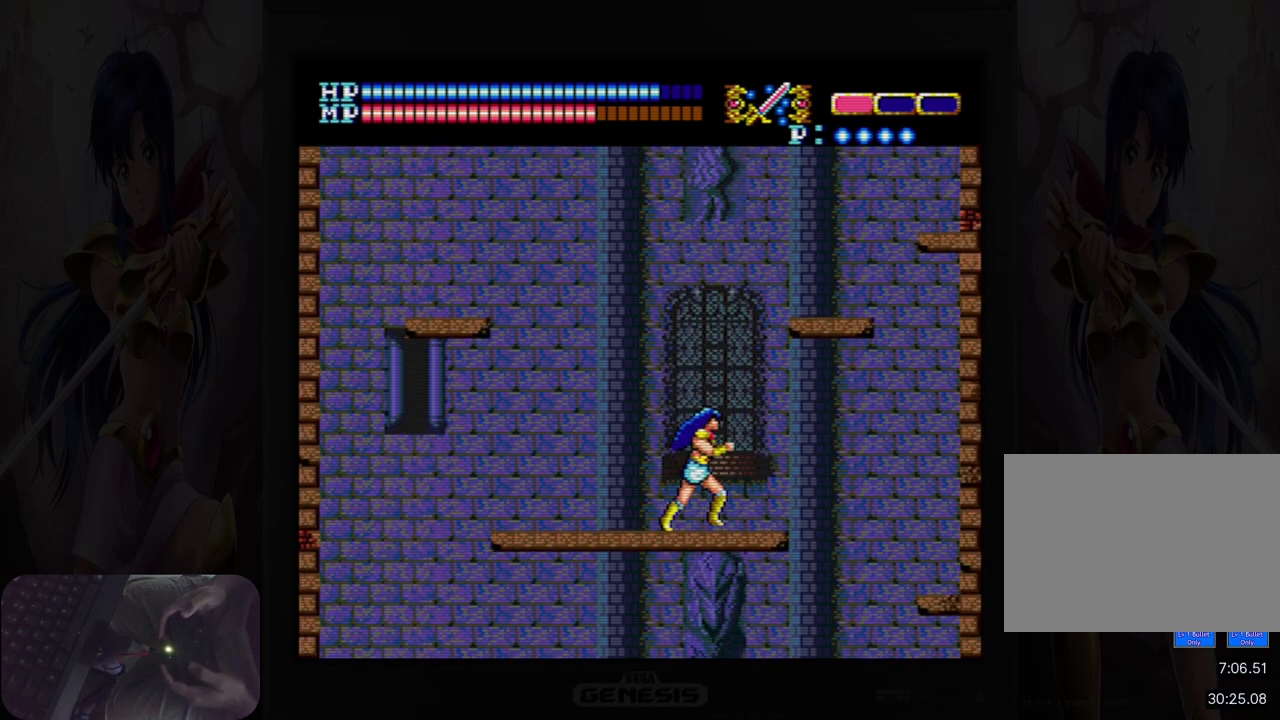
{"buttons": ["DPAD_UP", "DPAD_RIGHT"], "events": [[33, "A", "down"], [500, "A", "up"]]}
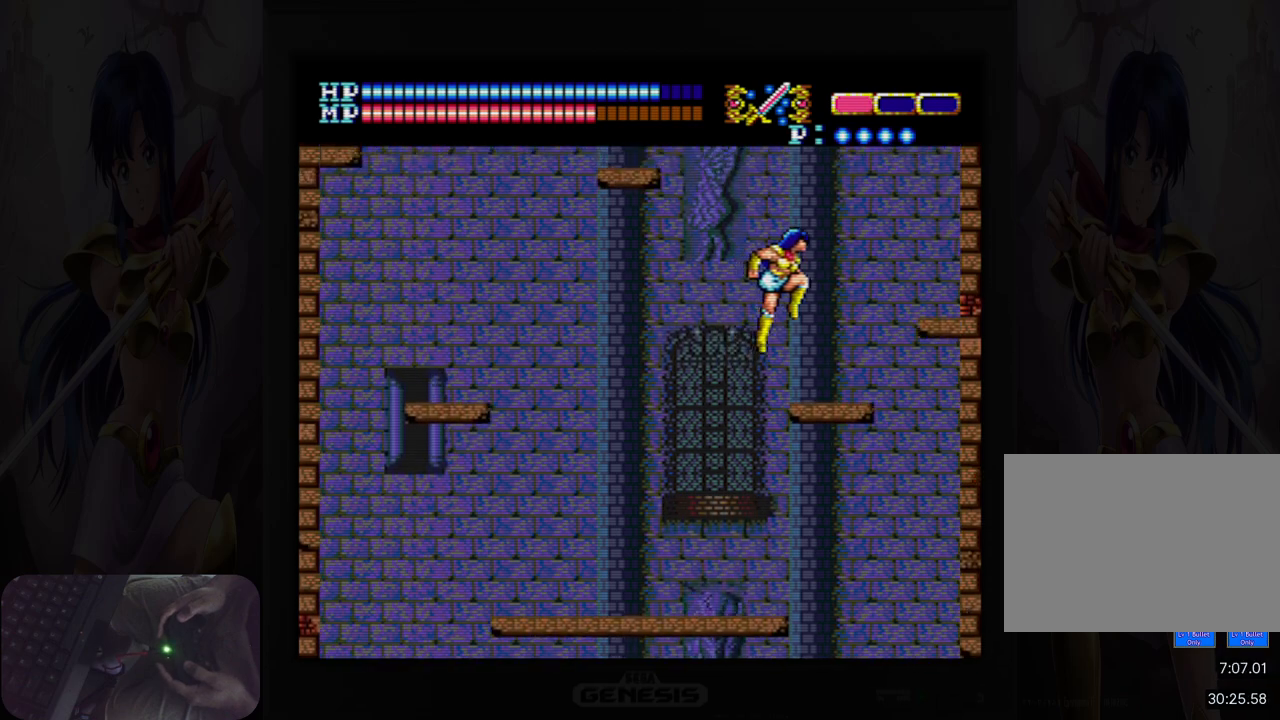
{"buttons": ["A", "DPAD_UP"], "events": [[250, "DPAD_RIGHT", "up"], [333, "A", "down"]]}
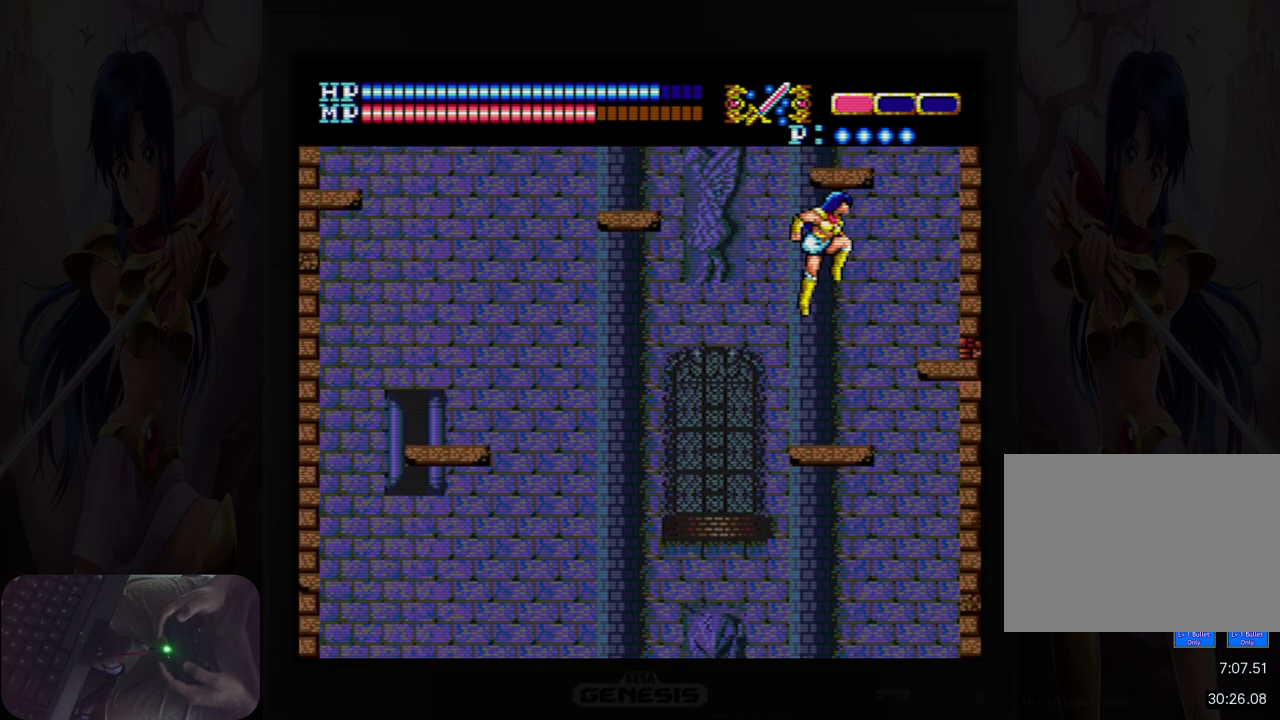
{"buttons": ["DPAD_UP"], "events": [[317, "A", "up"]]}
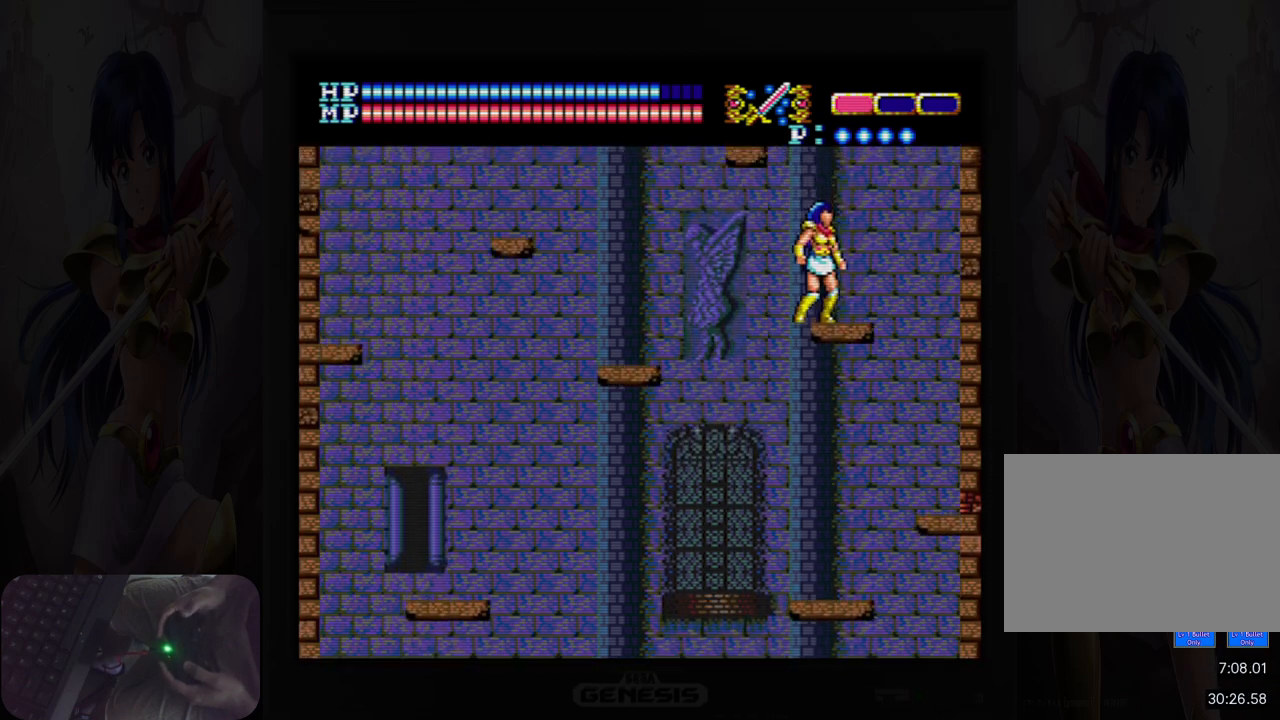
{"buttons": ["A", "DPAD_LEFT"], "events": [[17, "A", "down"], [383, "DPAD_LEFT", "down"], [450, "DPAD_UP", "up"]]}
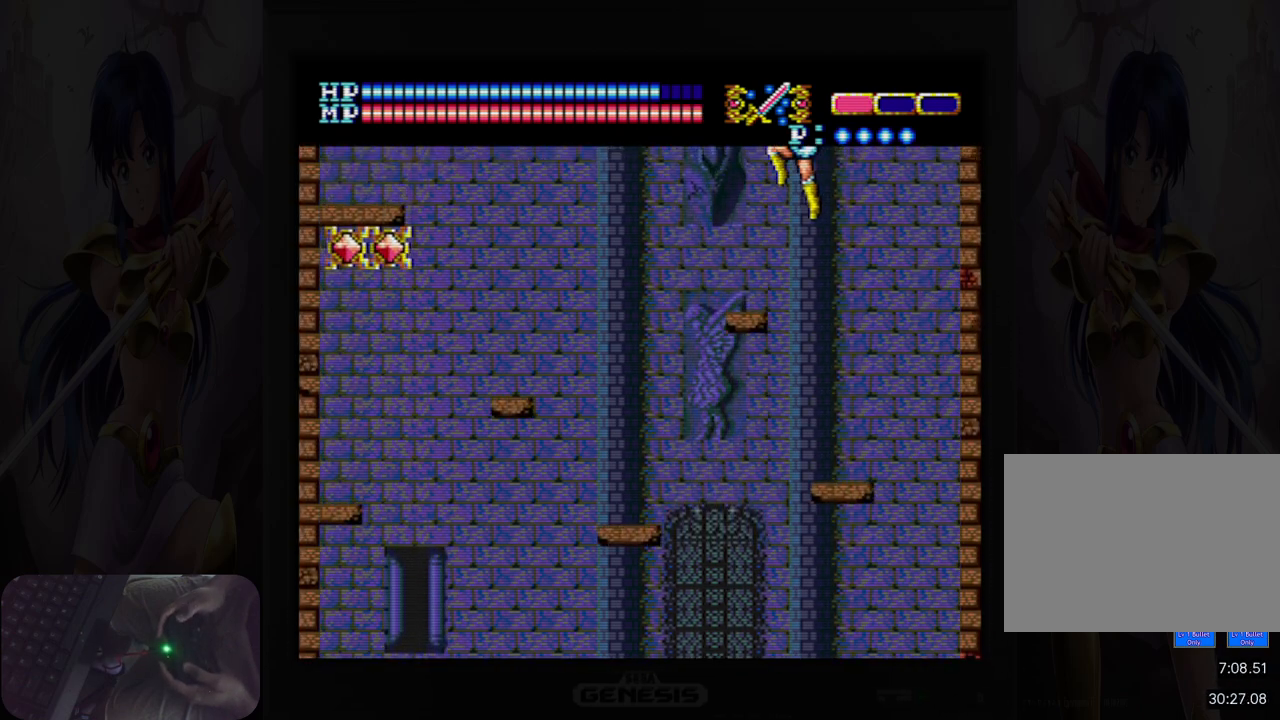
{"buttons": [], "events": [[183, "A", "up"], [433, "DPAD_LEFT", "up"]]}
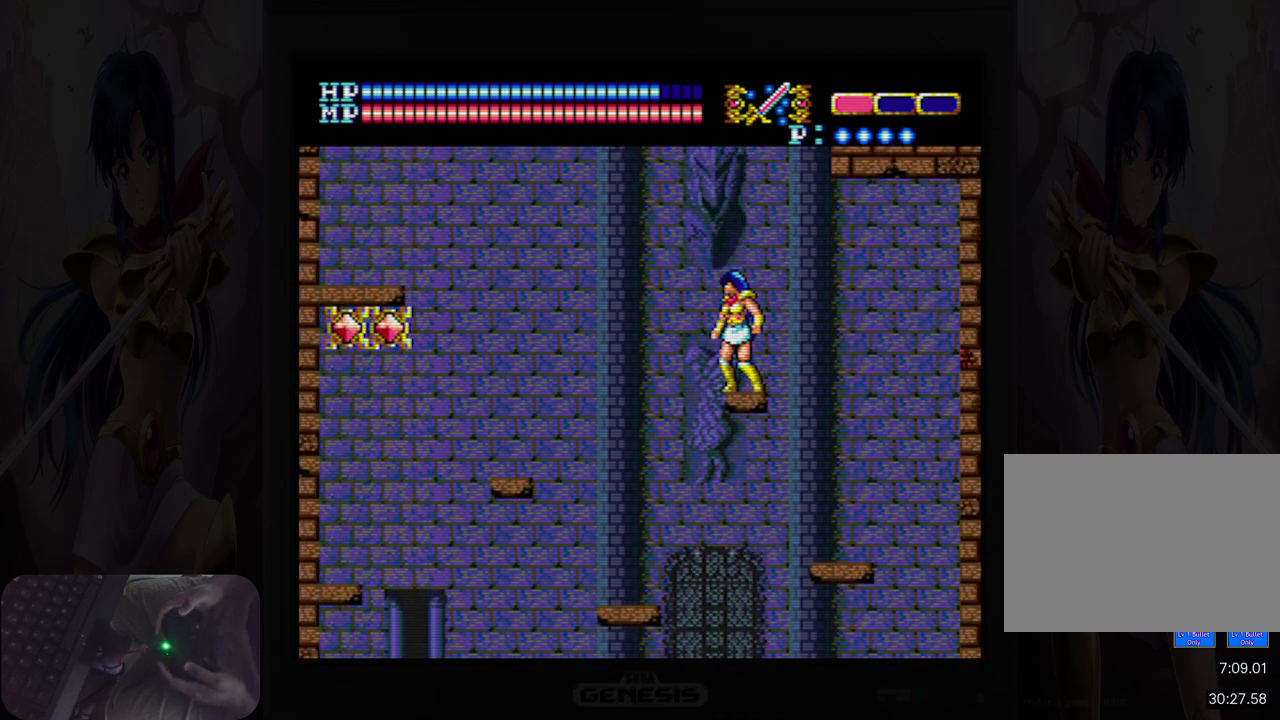
{"buttons": ["DPAD_LEFT"], "events": [[183, "A", "down"], [217, "DPAD_LEFT", "down"], [383, "A", "up"]]}
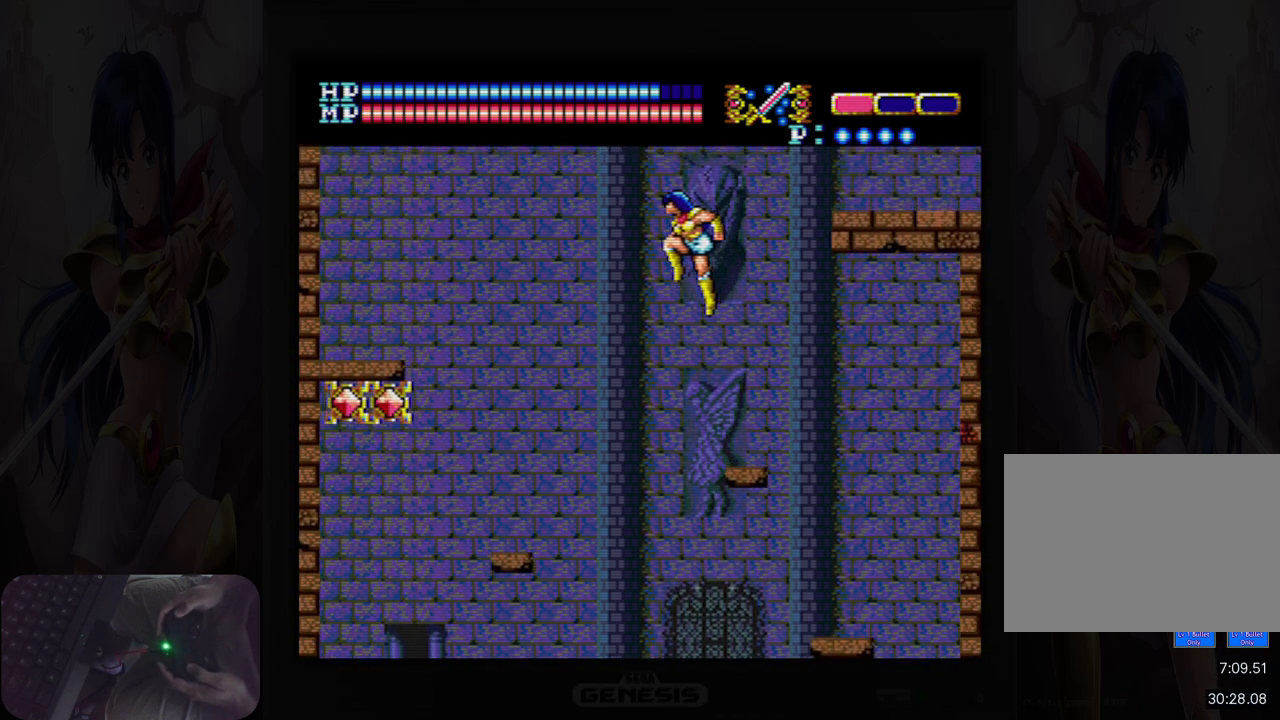
{"buttons": ["B", "DPAD_LEFT"], "events": [[417, "B", "down"]]}
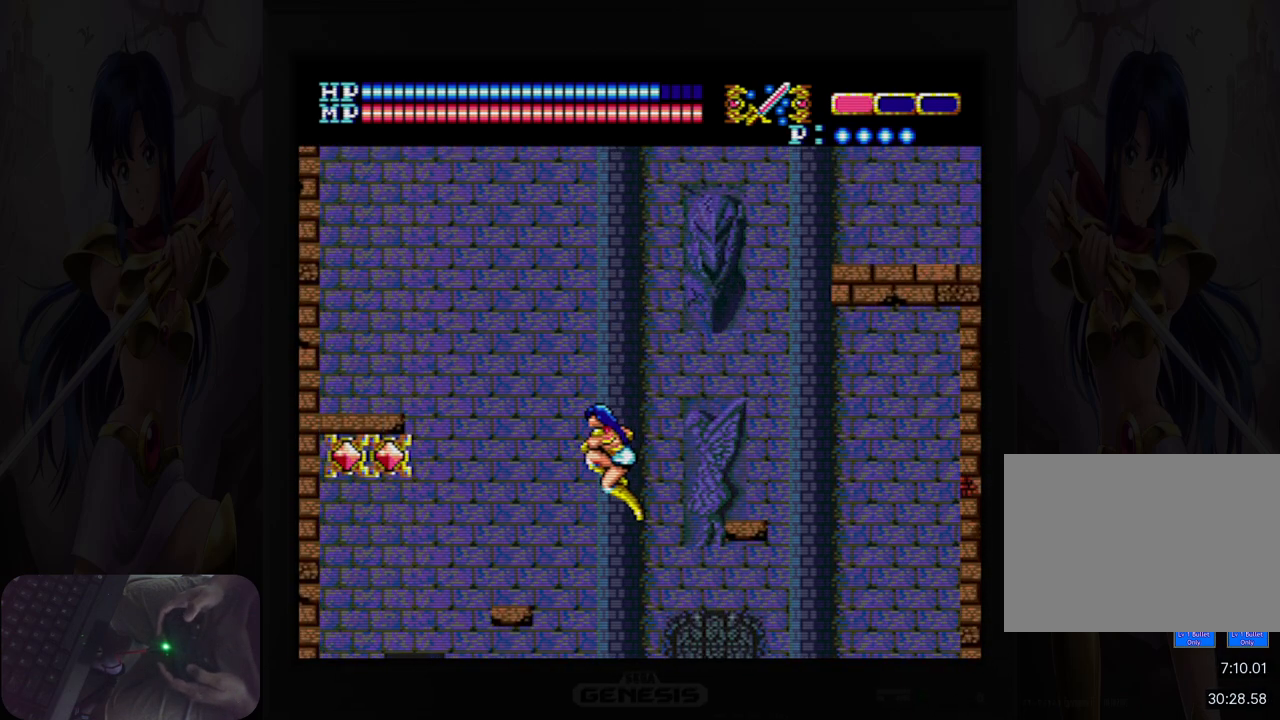
{"buttons": [], "events": [[17, "B", "up"], [17, "DPAD_LEFT", "up"]]}
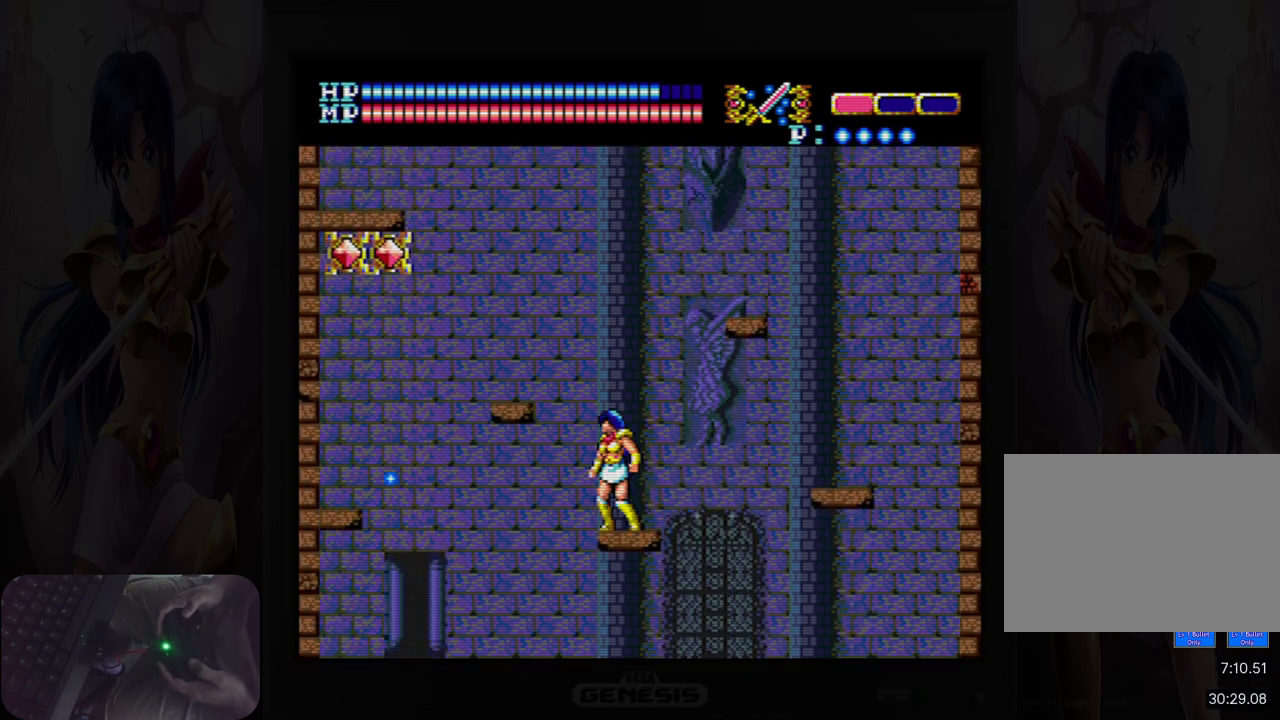
{"buttons": ["DPAD_LEFT"], "events": [[183, "DPAD_UP", "down"], [217, "A", "down"], [300, "DPAD_LEFT", "down"], [400, "DPAD_UP", "up"], [450, "A", "up"]]}
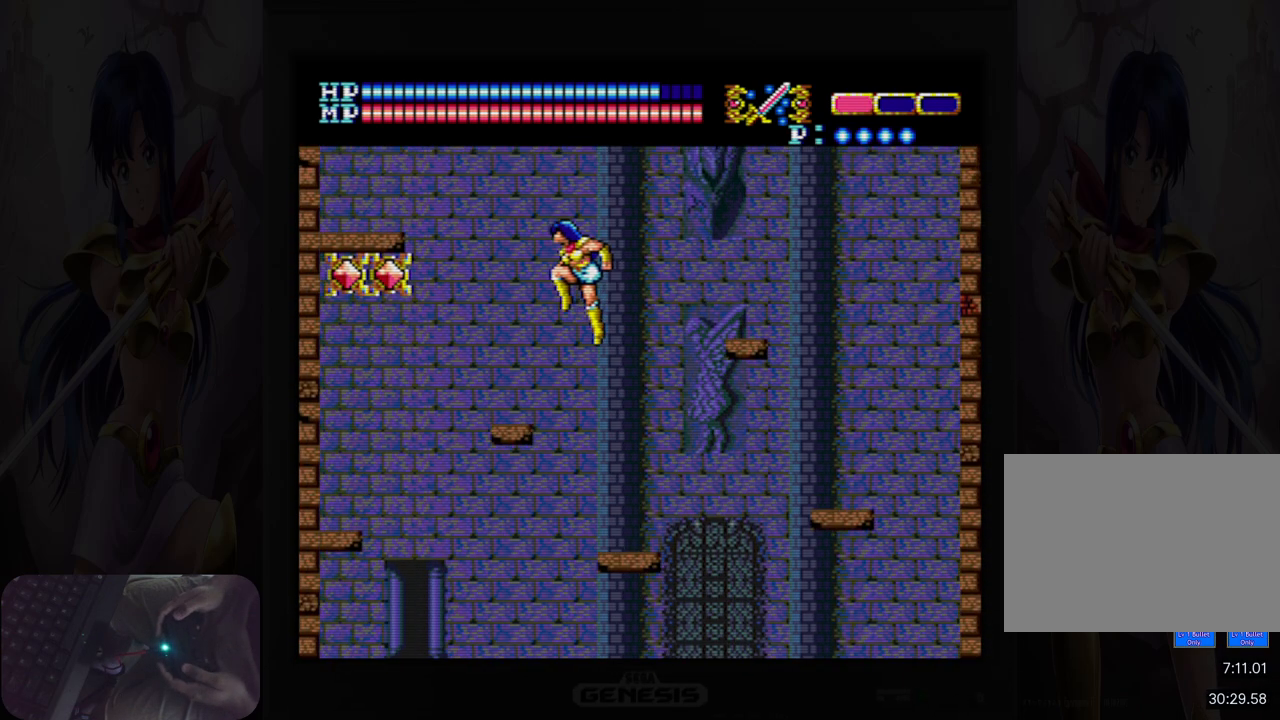
{"buttons": [], "events": [[367, "B", "down"], [383, "DPAD_LEFT", "up"], [483, "B", "up"]]}
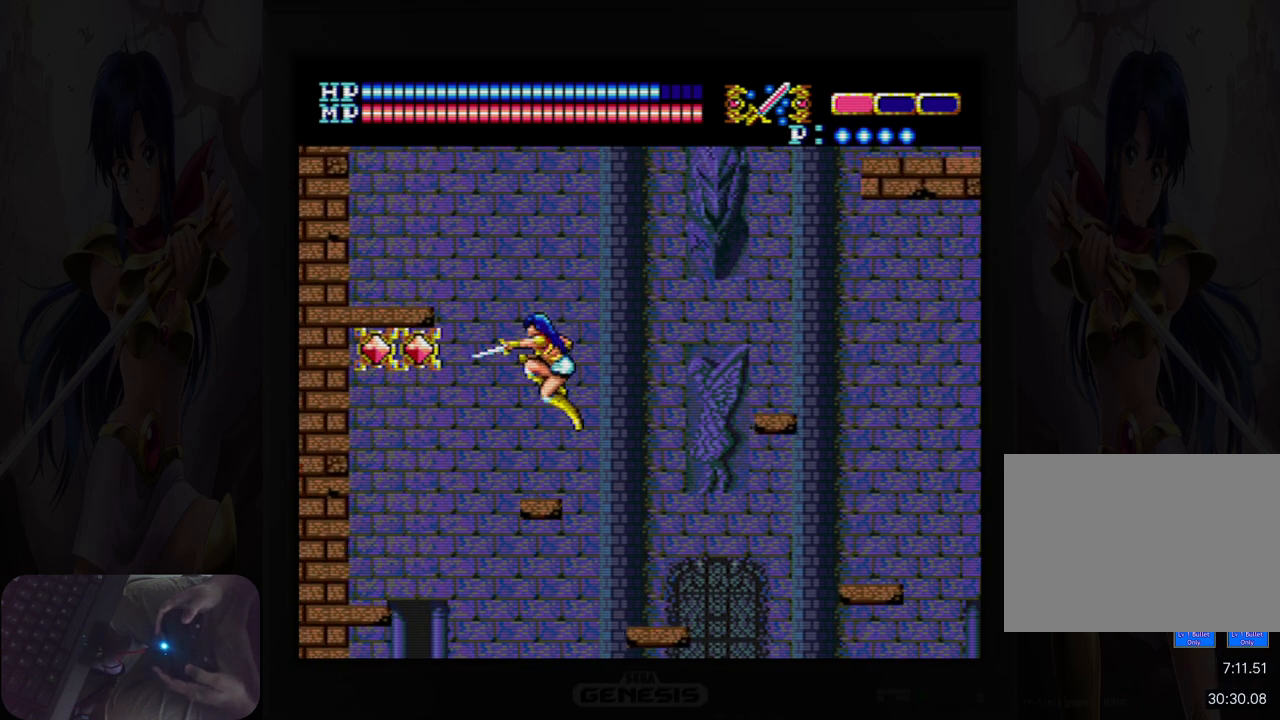
{"buttons": [], "events": []}
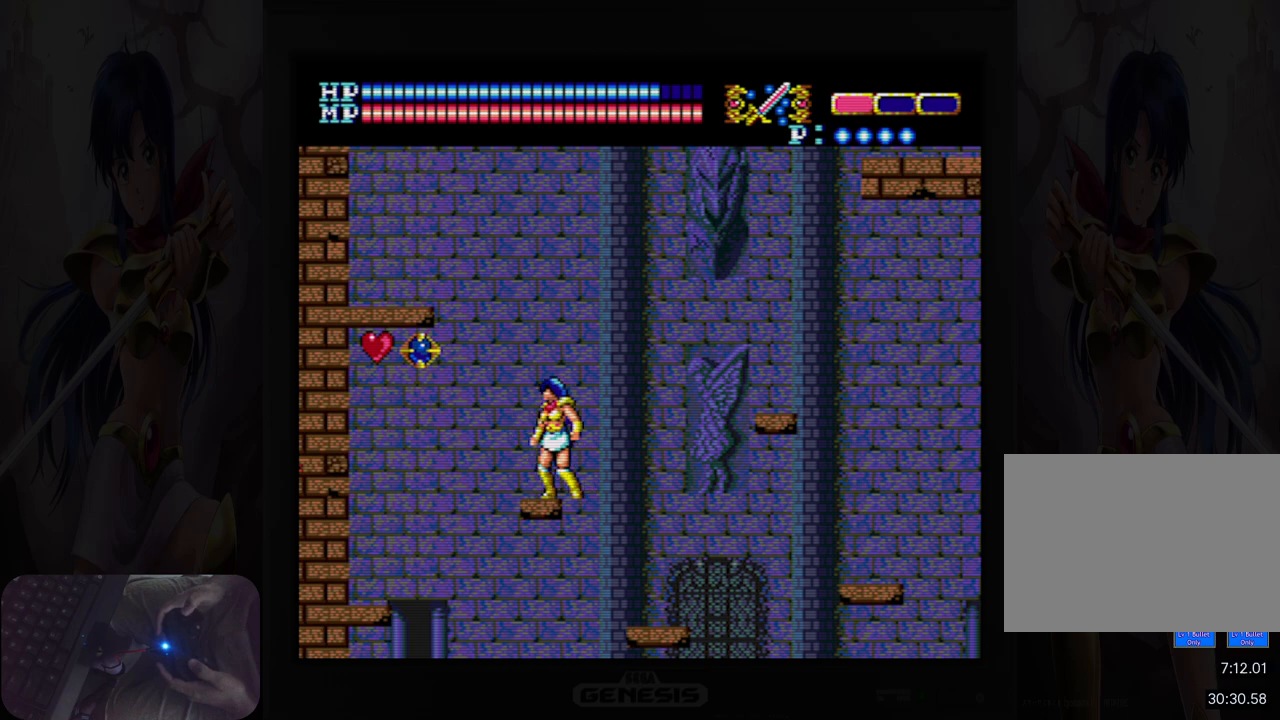
{"buttons": ["A", "DPAD_LEFT"], "events": [[117, "A", "down"], [133, "DPAD_LEFT", "down"]]}
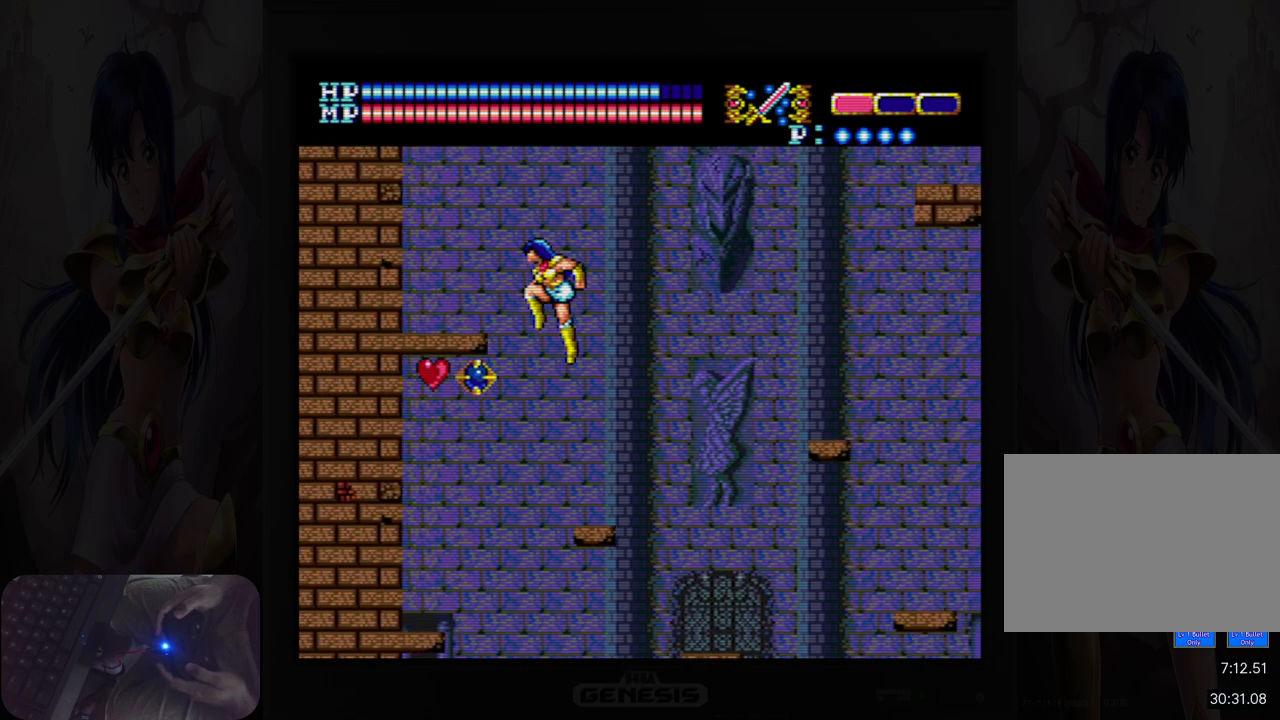
{"buttons": ["A", "DPAD_LEFT"], "events": []}
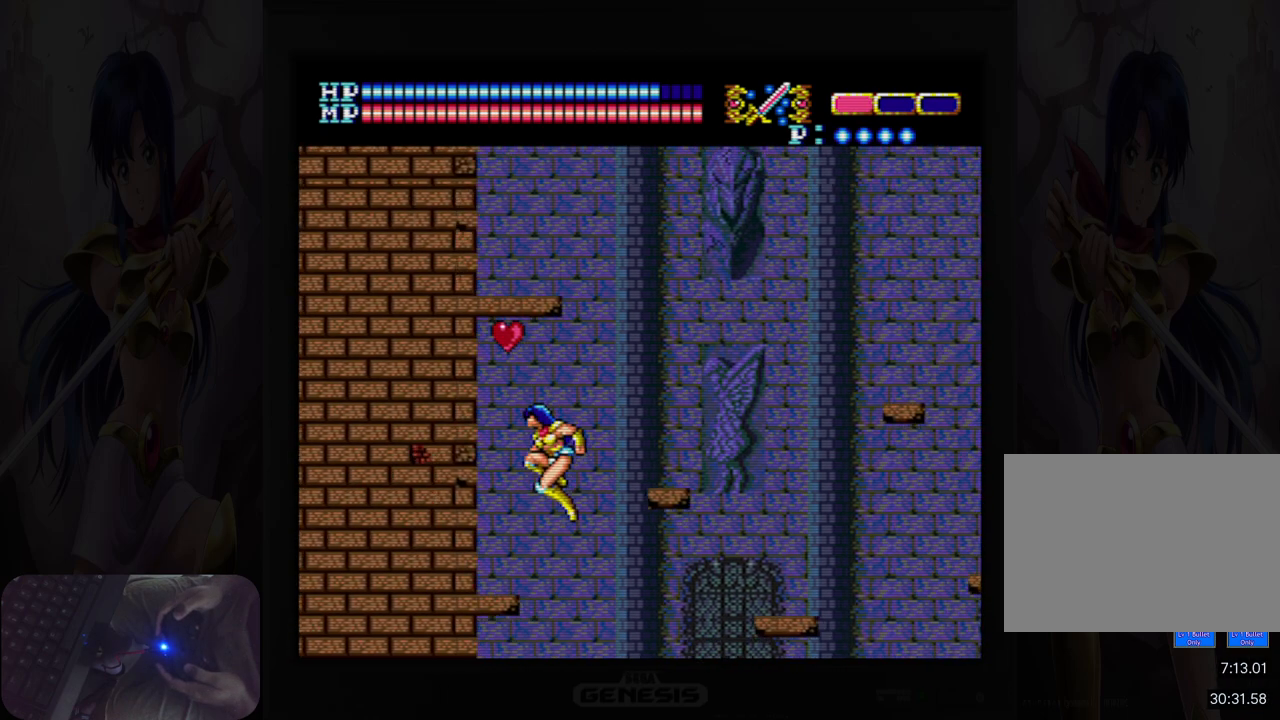
{"buttons": ["DPAD_LEFT"], "events": [[17, "A", "up"]]}
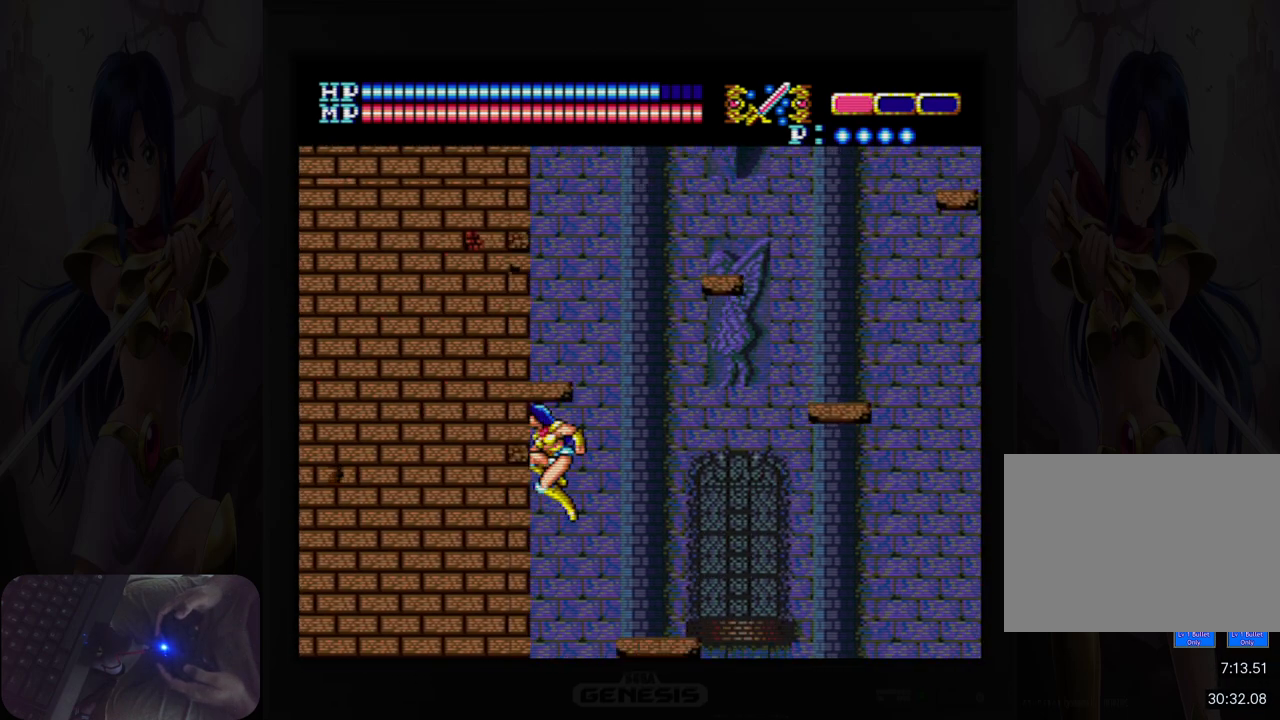
{"buttons": [], "events": [[317, "DPAD_LEFT", "up"]]}
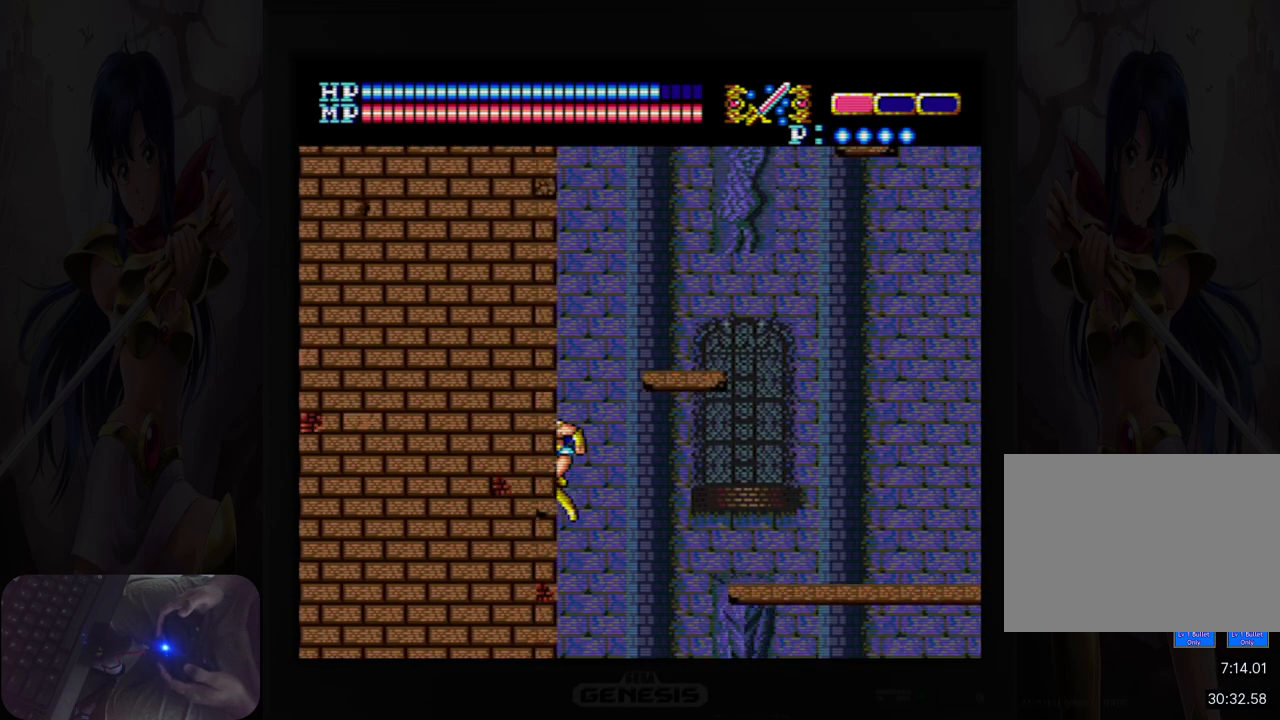
{"buttons": ["DPAD_RIGHT"], "events": [[217, "DPAD_RIGHT", "down"]]}
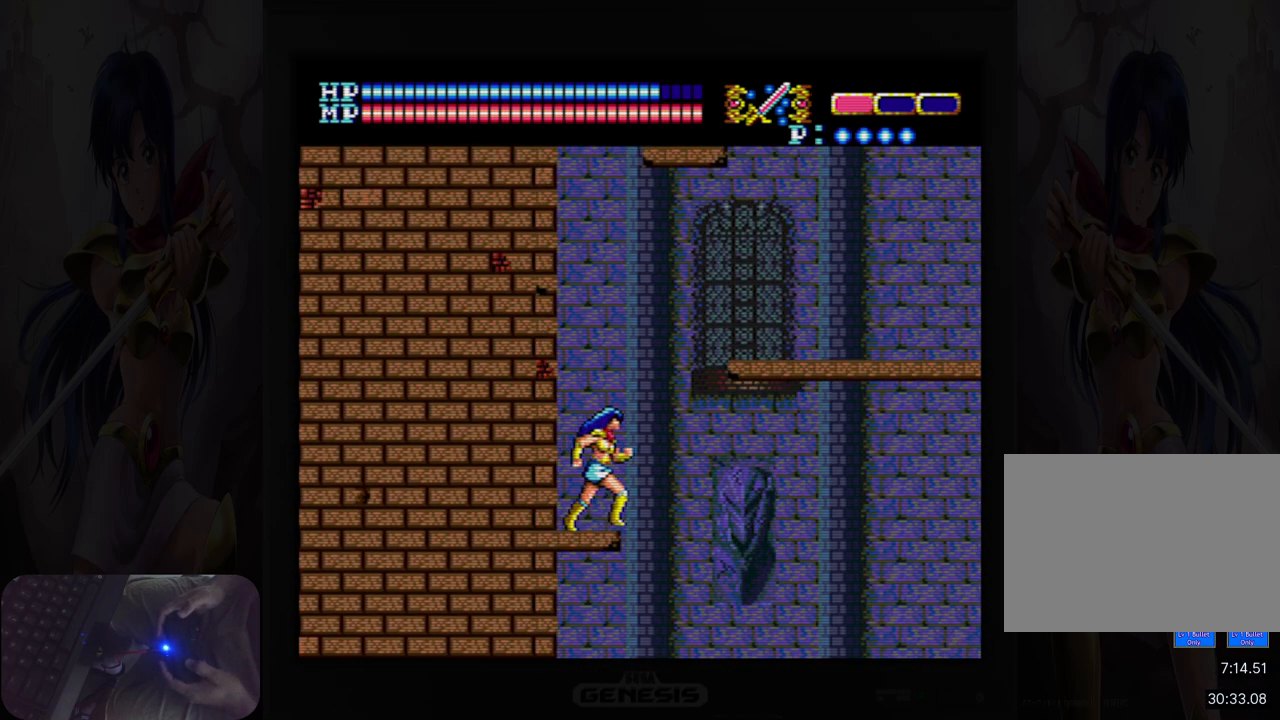
{"buttons": ["A", "DPAD_UP", "DPAD_RIGHT"], "events": [[67, "DPAD_RIGHT", "up"], [167, "DPAD_UP", "down"], [233, "A", "down"], [450, "DPAD_RIGHT", "down"]]}
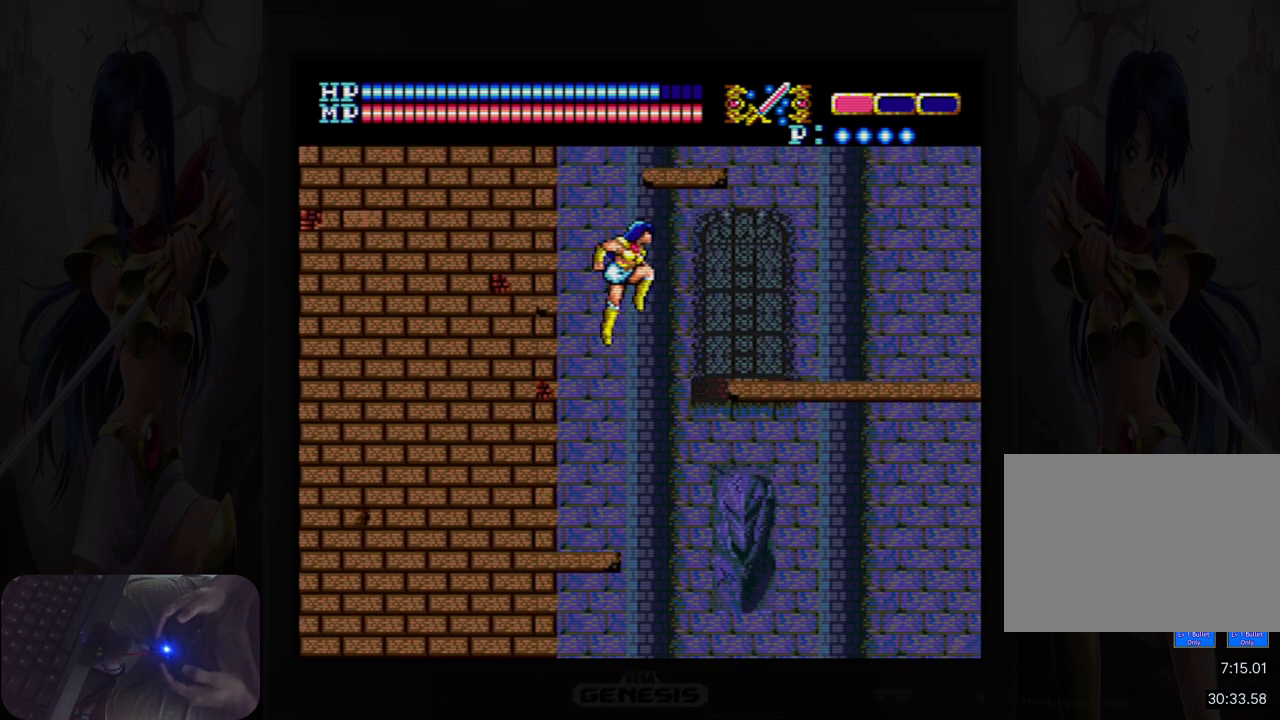
{"buttons": ["DPAD_RIGHT"], "events": [[133, "DPAD_UP", "up"], [400, "A", "up"]]}
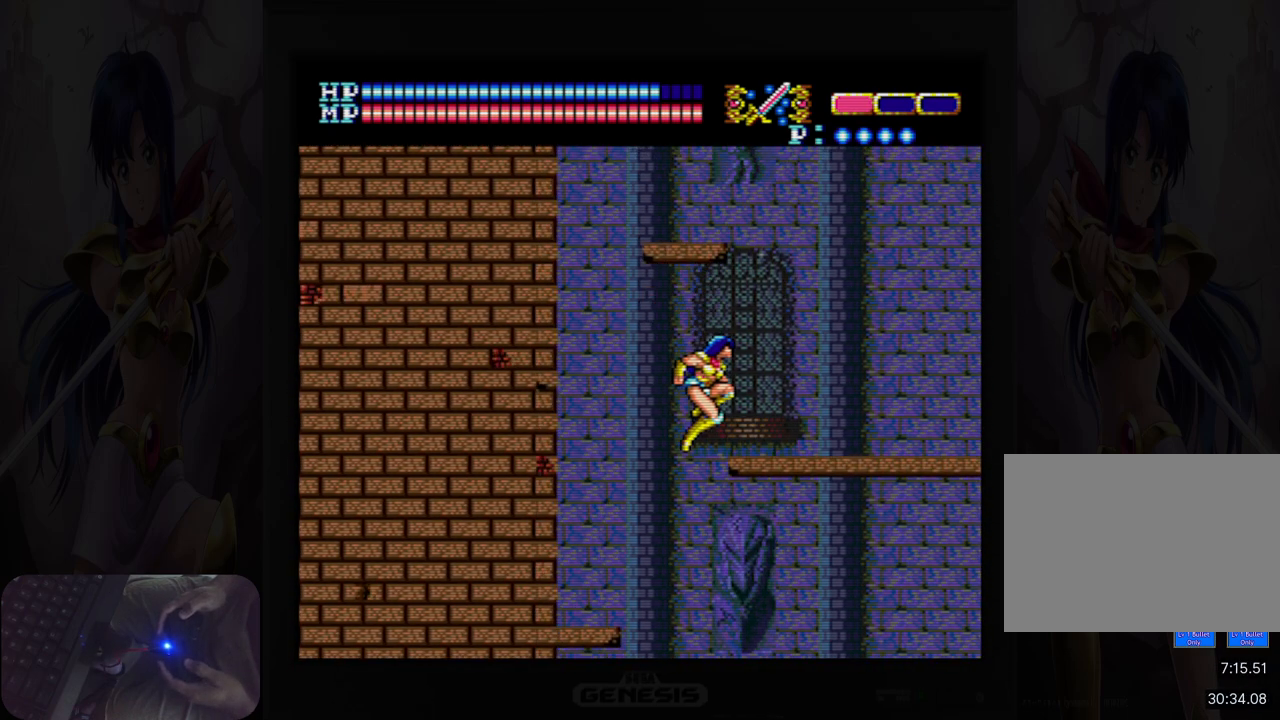
{"buttons": ["DPAD_RIGHT"], "events": [[133, "DPAD_UP", "down"], [467, "DPAD_UP", "up"]]}
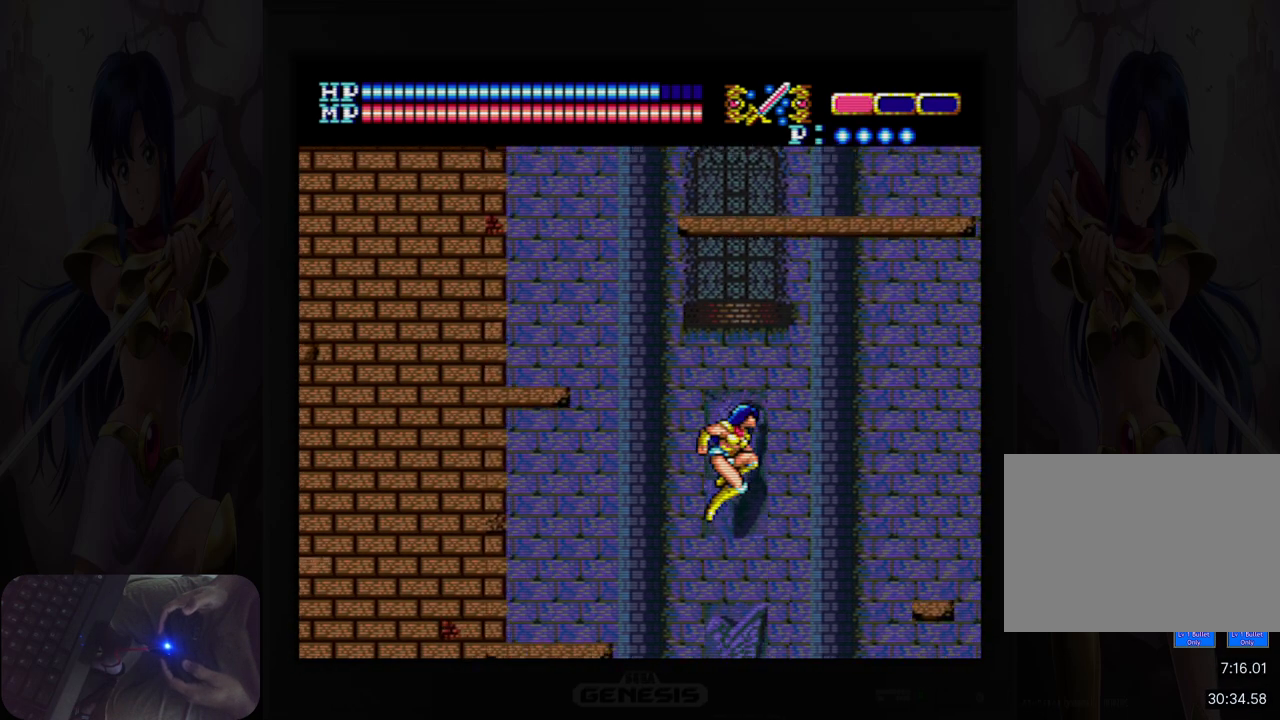
{"buttons": ["DPAD_RIGHT"], "events": []}
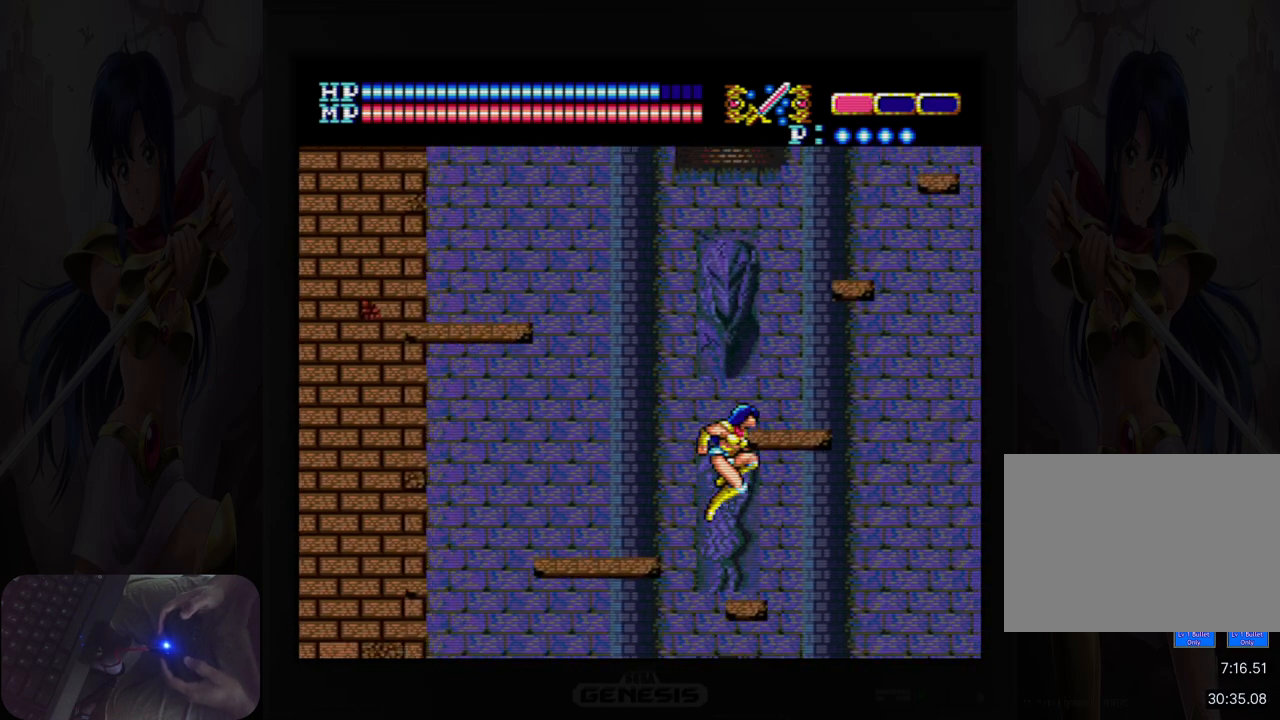
{"buttons": [], "events": [[400, "DPAD_RIGHT", "up"]]}
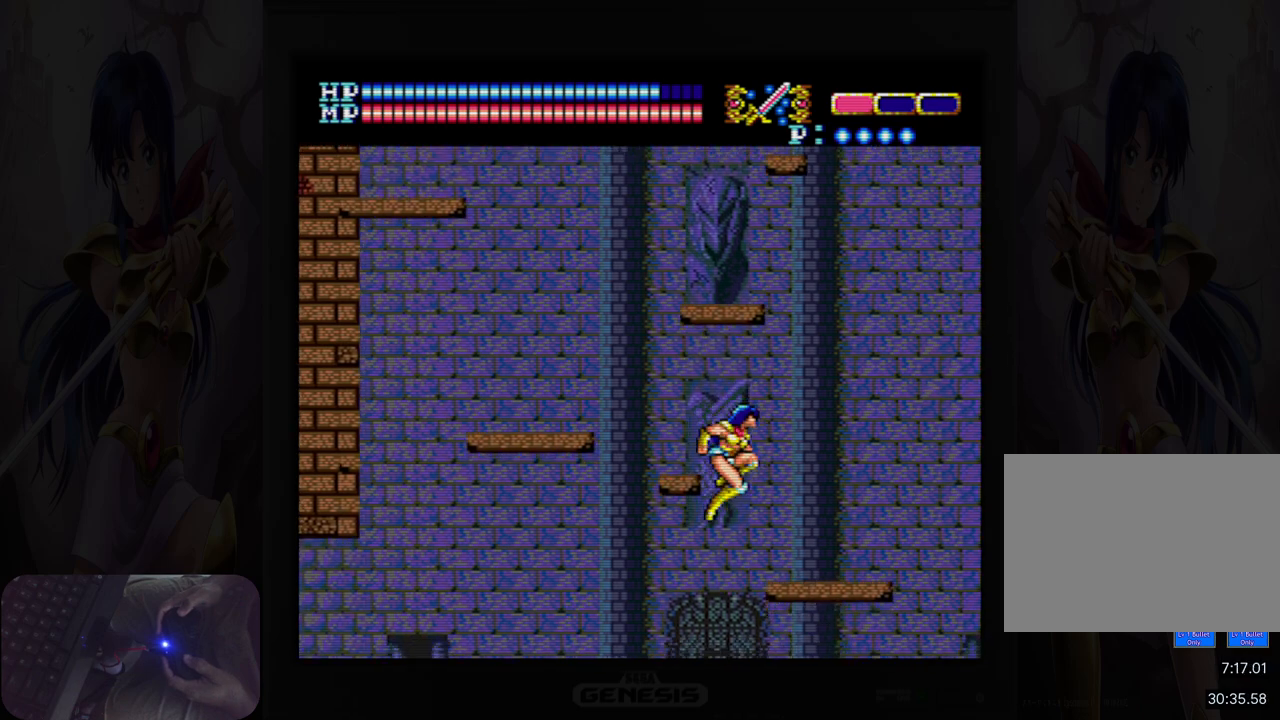
{"buttons": ["DPAD_RIGHT"], "events": [[217, "DPAD_RIGHT", "down"]]}
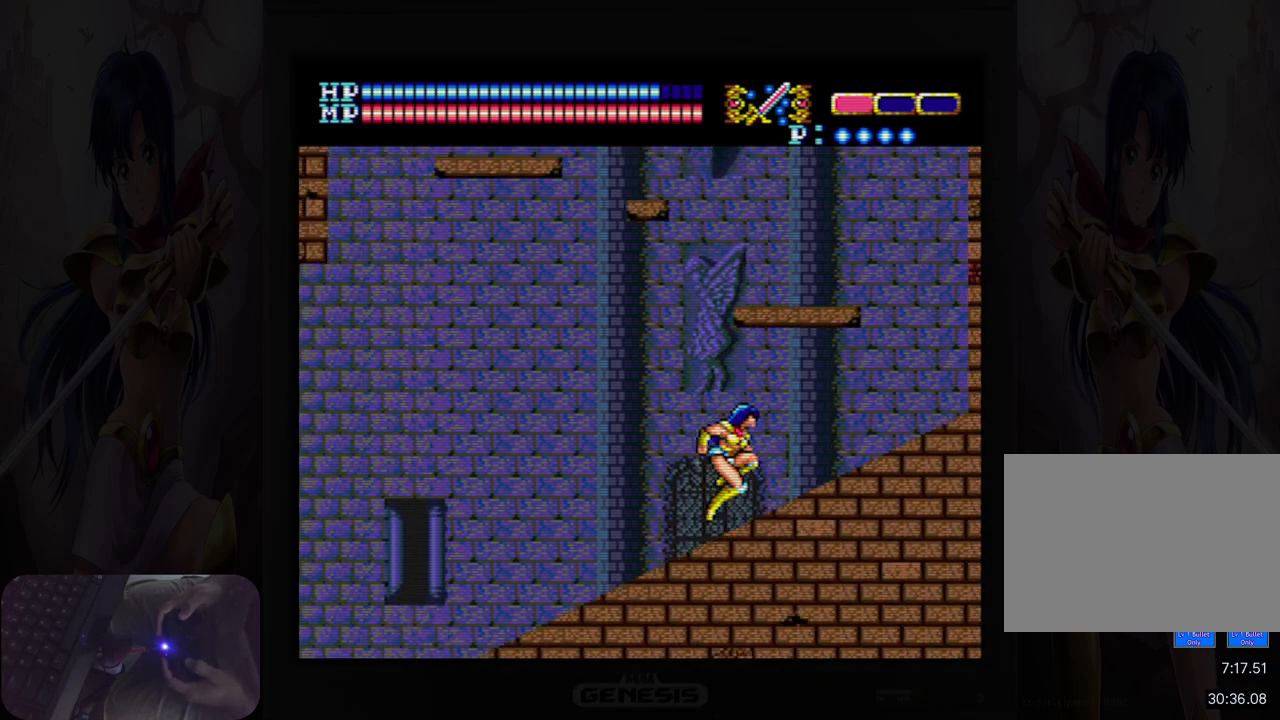
{"buttons": ["A", "DPAD_UP"], "events": [[117, "DPAD_UP", "down"], [150, "DPAD_RIGHT", "up"], [167, "A", "down"]]}
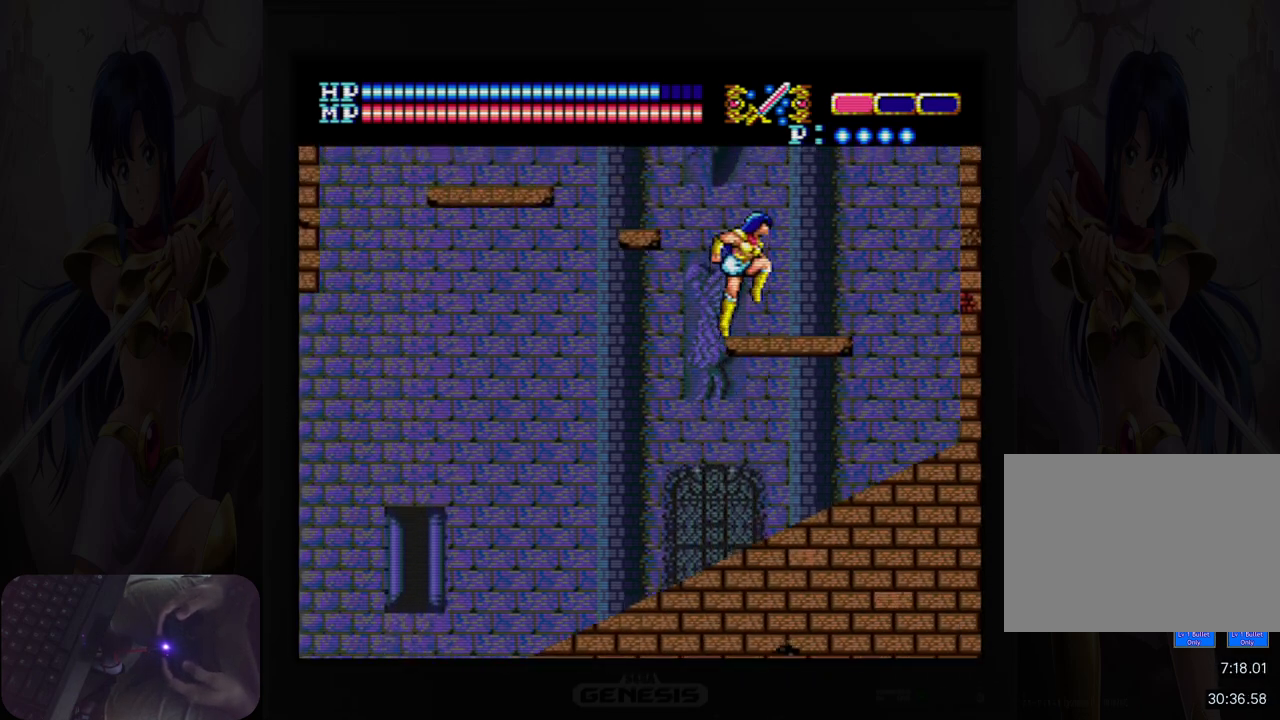
{"buttons": ["A", "DPAD_UP"], "events": [[83, "DPAD_RIGHT", "down"], [117, "DPAD_UP", "up"], [200, "A", "up"], [200, "DPAD_RIGHT", "up"], [350, "DPAD_LEFT", "down"], [433, "DPAD_UP", "down"], [483, "DPAD_LEFT", "up"], [500, "A", "down"]]}